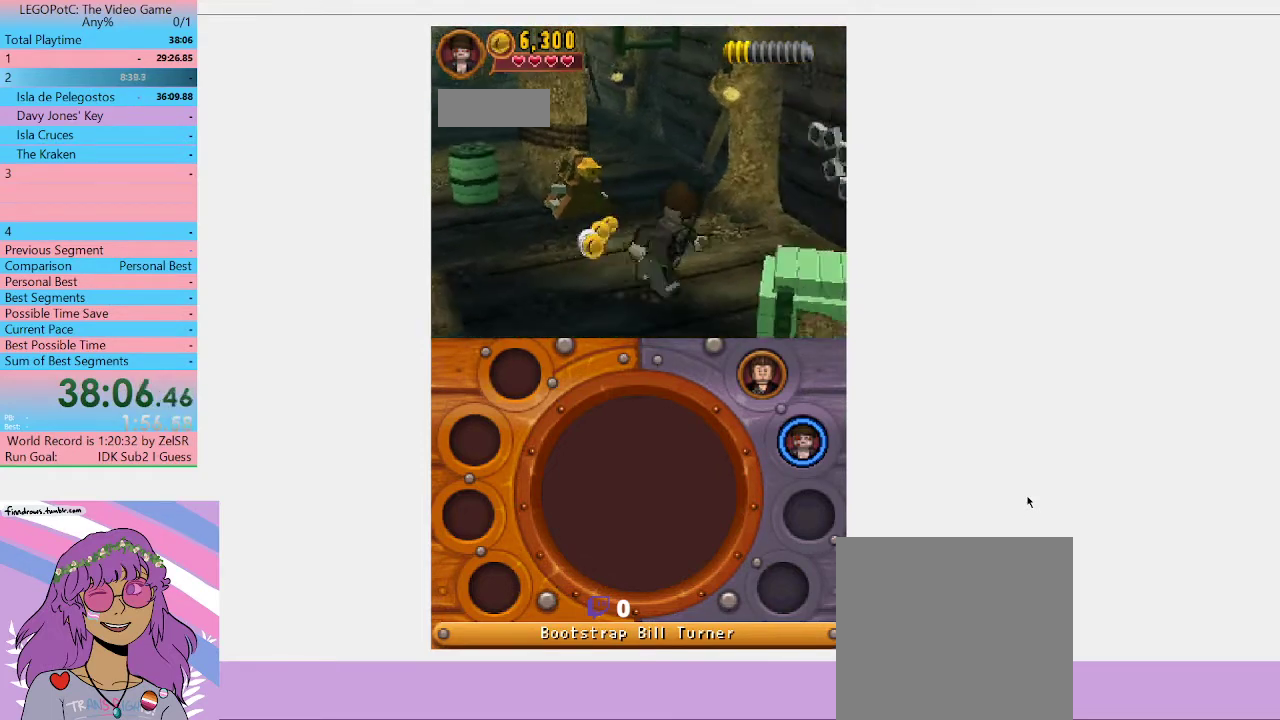
Gameplay with a controller (Xbox layout); each line is a JSON object with the inputs held at the frame after it. "button_events" lists button changes between this image and that frame as [ms after this image, input, new state], when the widget could be followed in between (sticks are given only as held states).
{"buttons": [], "left_stick": "down-left", "right_stick": "center", "button_events": []}
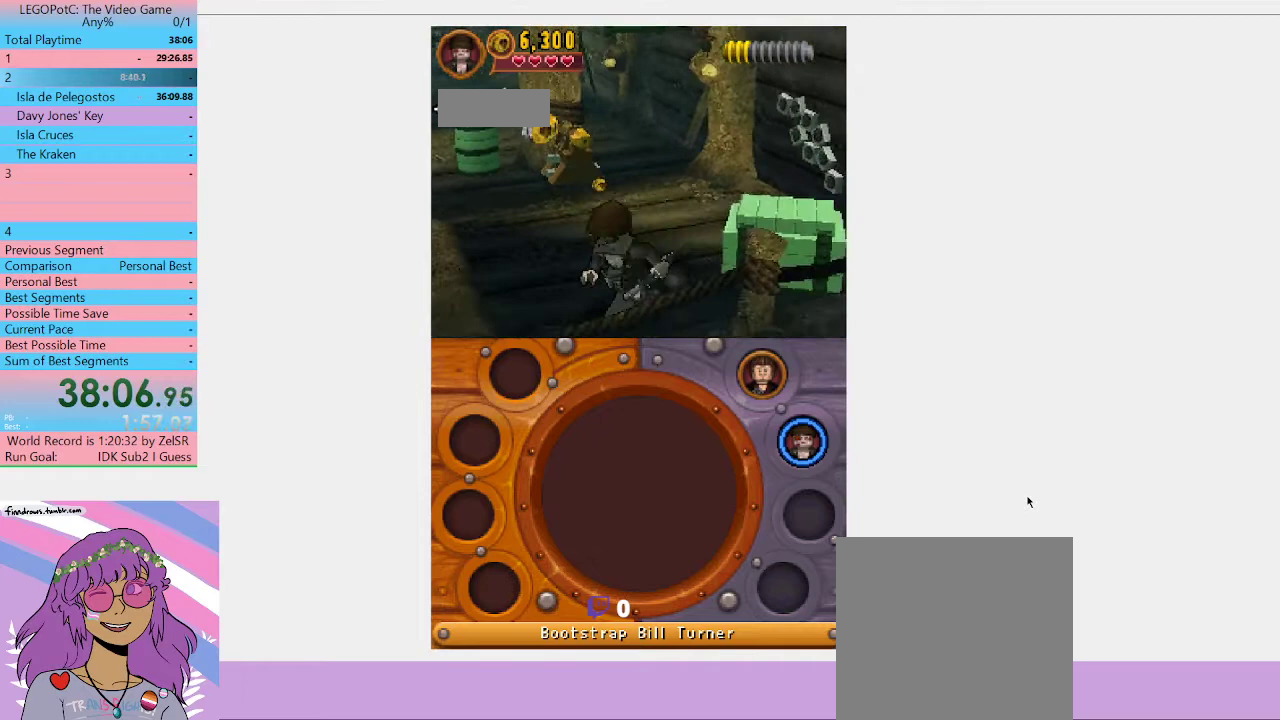
{"buttons": [], "left_stick": "down-left", "right_stick": "center", "button_events": []}
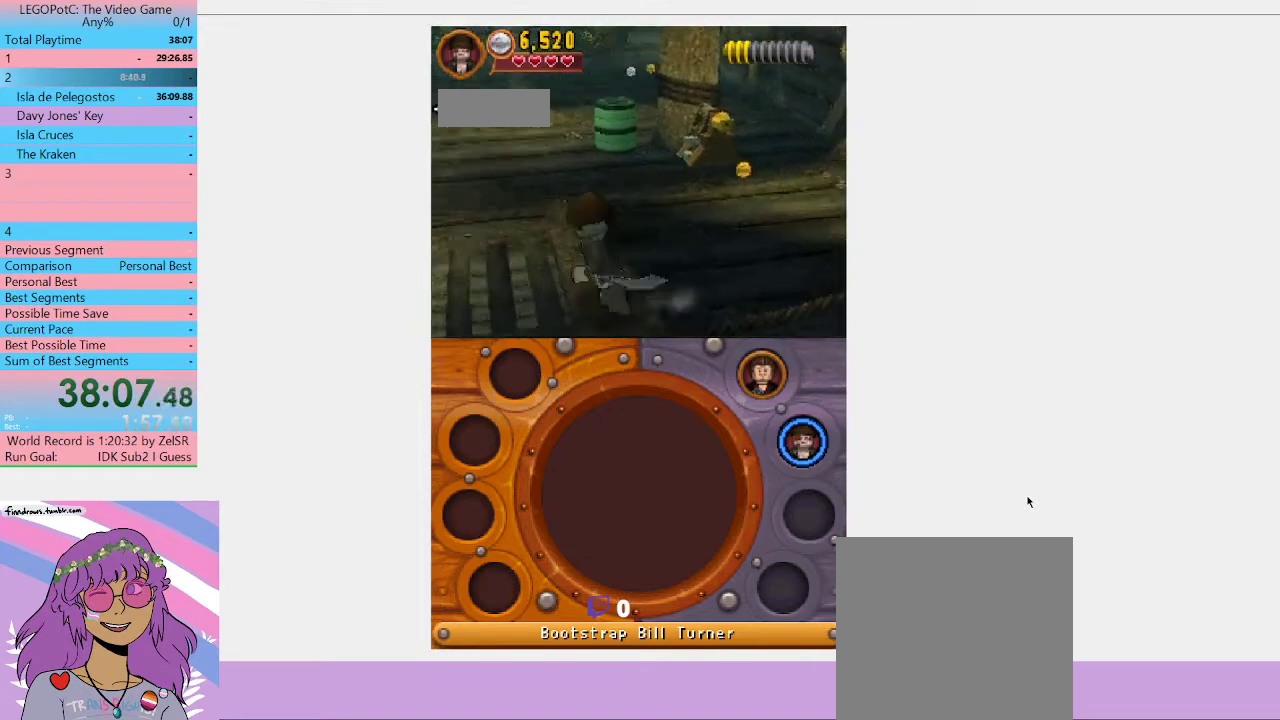
{"buttons": [], "left_stick": "left", "right_stick": "center", "button_events": []}
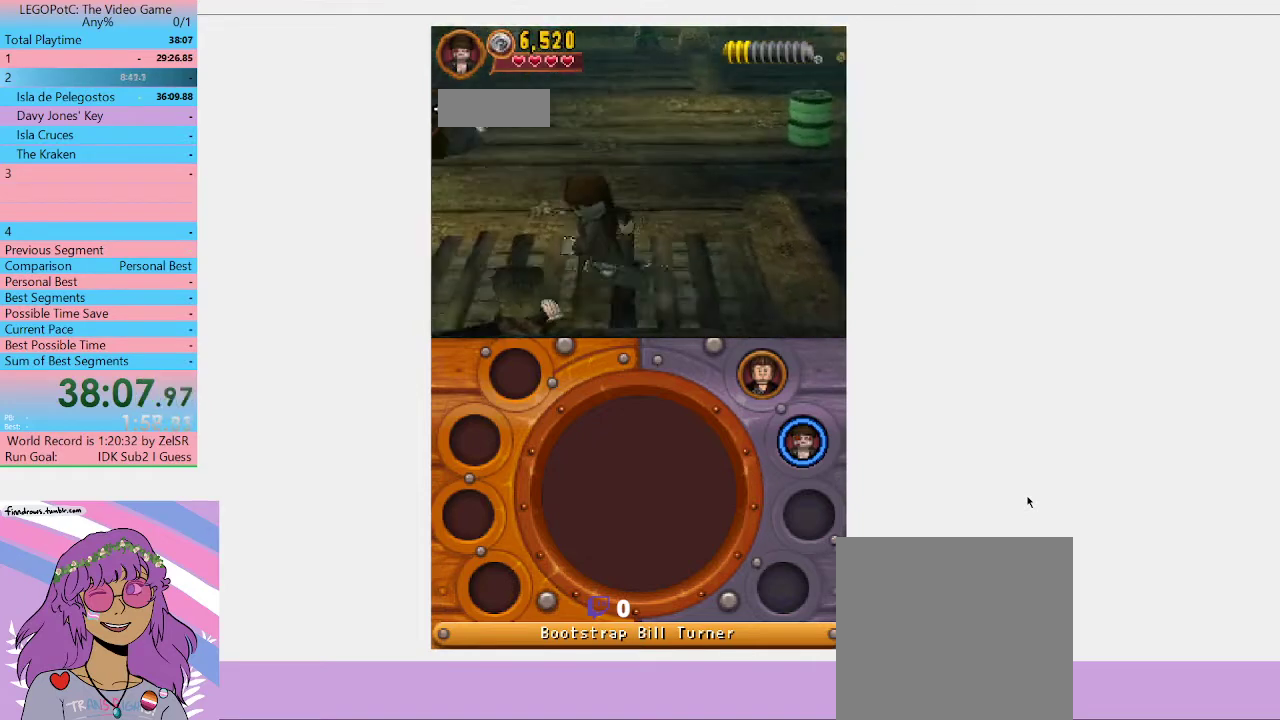
{"buttons": [], "left_stick": "left", "right_stick": "center", "button_events": []}
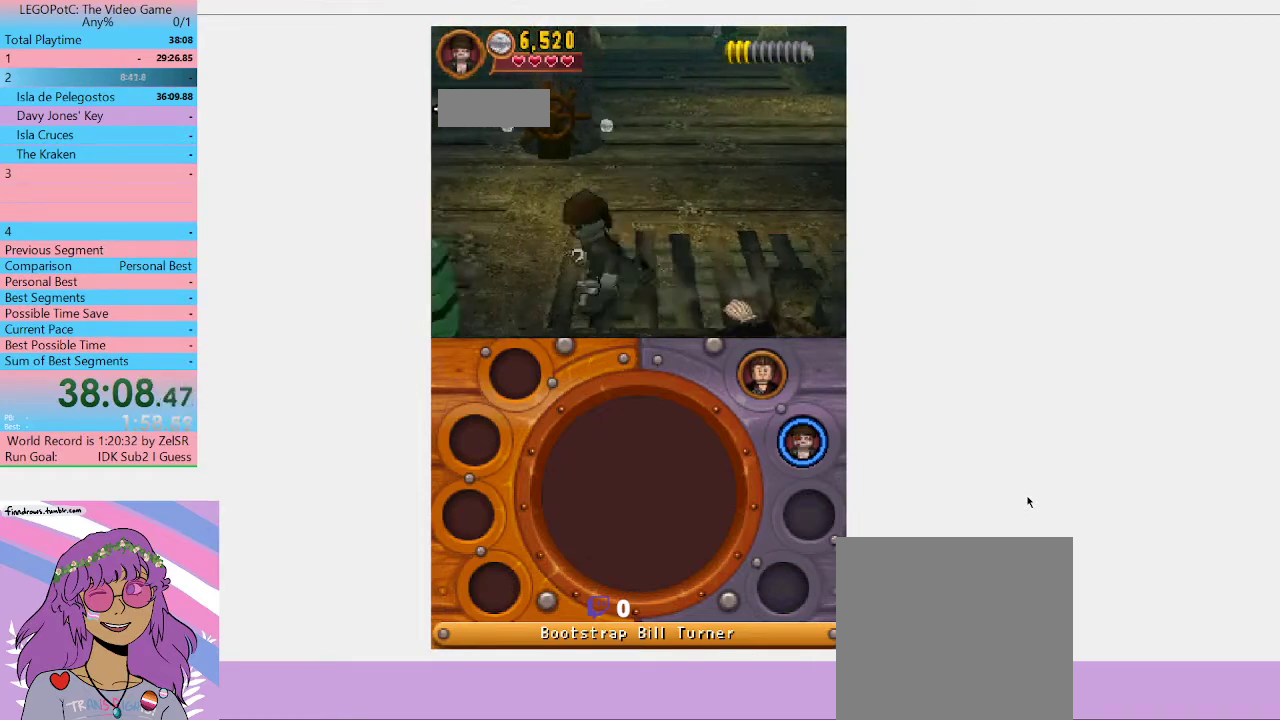
{"buttons": [], "left_stick": "left", "right_stick": "center", "button_events": []}
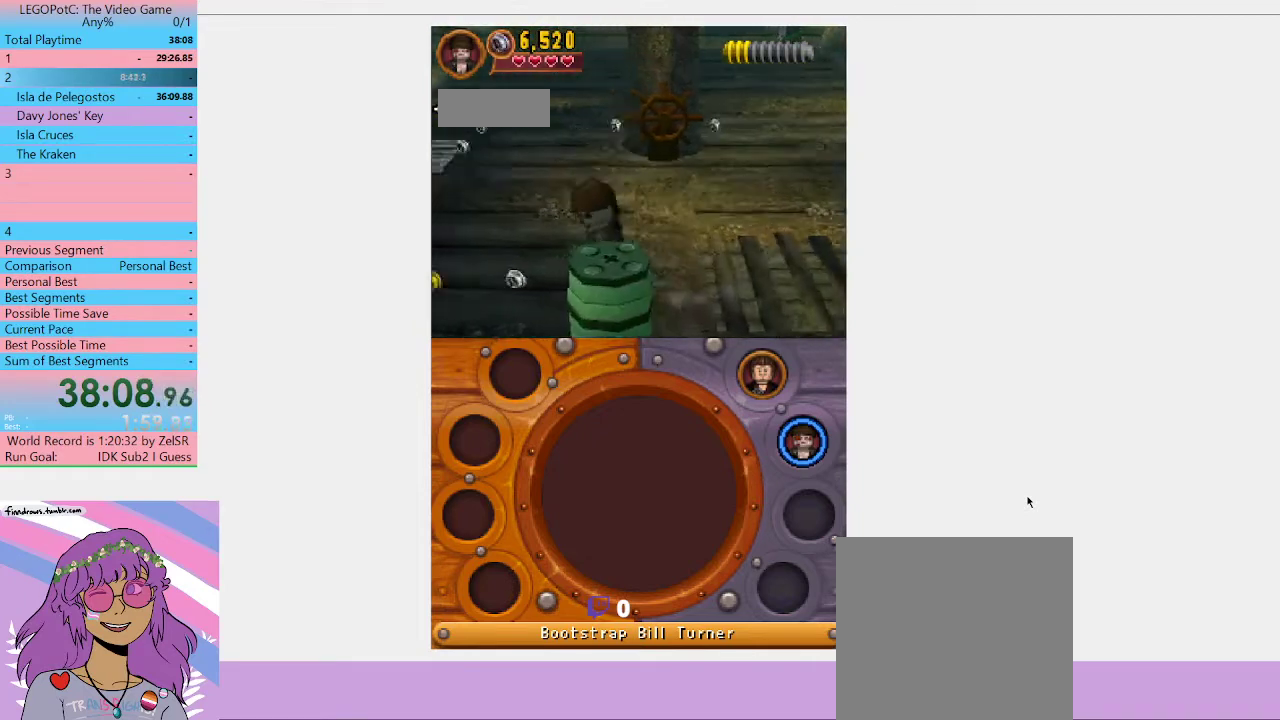
{"buttons": [], "left_stick": "left", "right_stick": "center", "button_events": []}
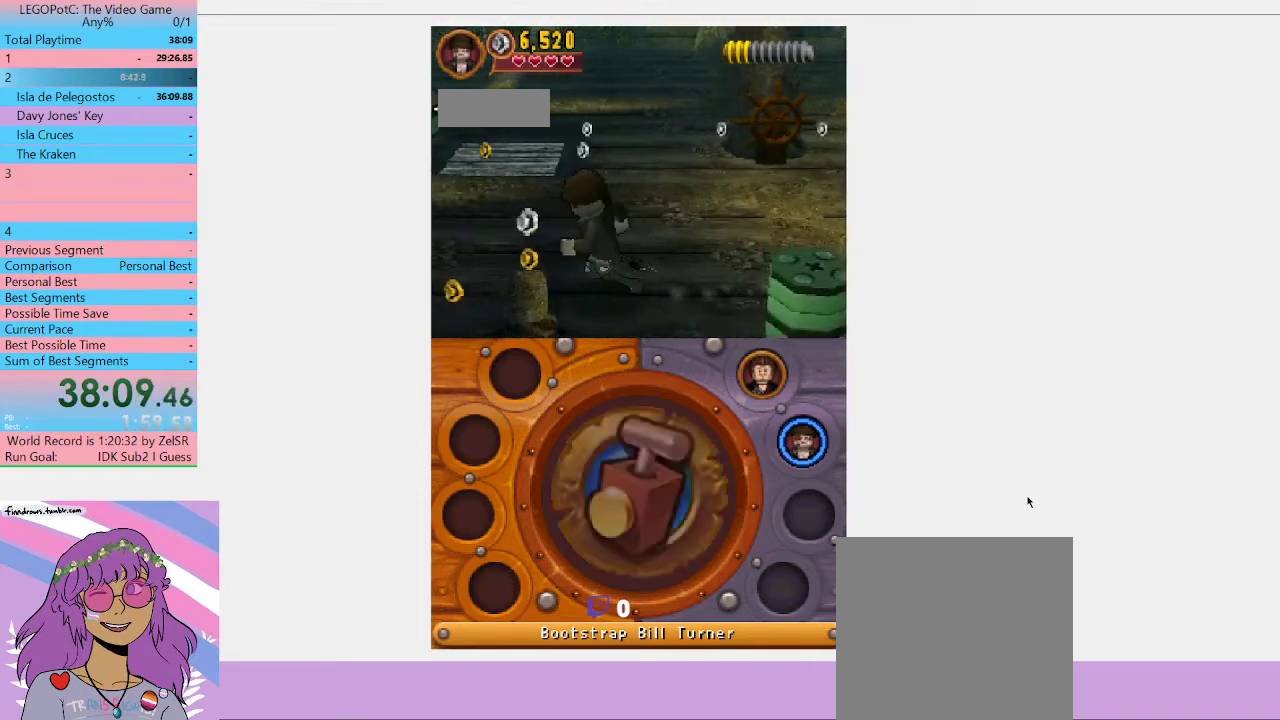
{"buttons": [], "left_stick": "left", "right_stick": "center", "button_events": []}
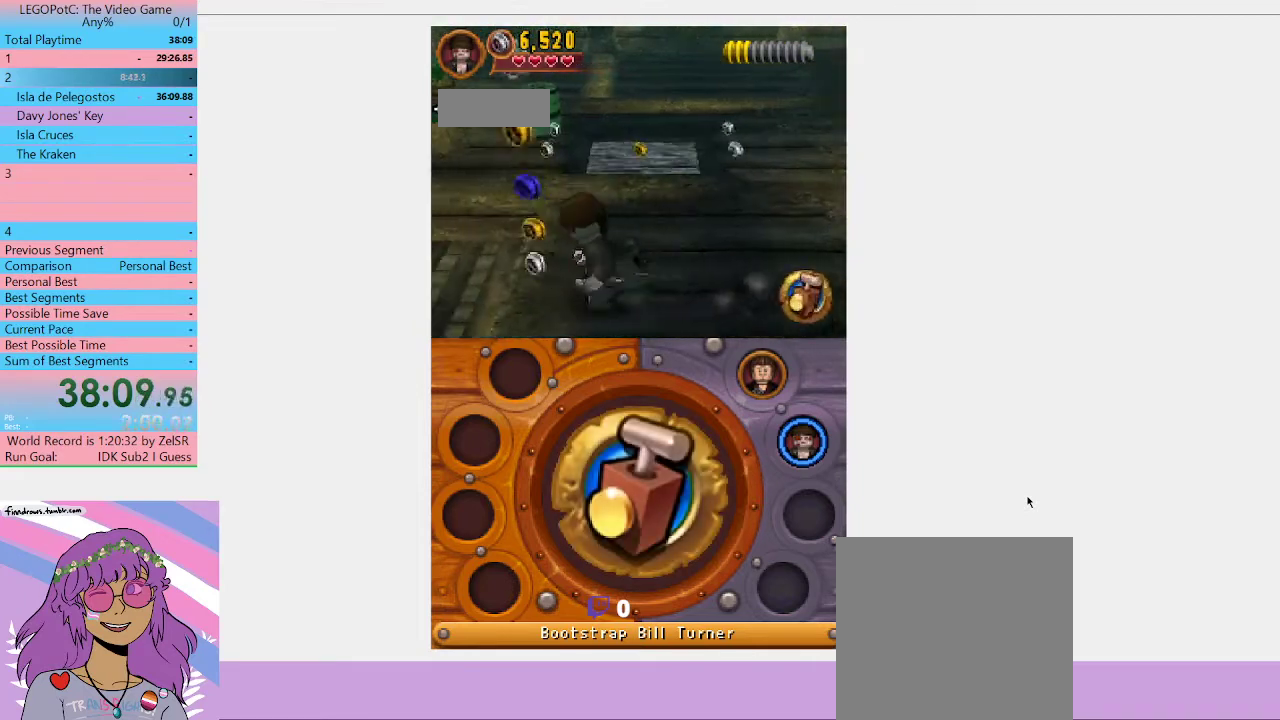
{"buttons": [], "left_stick": "left", "right_stick": "center", "button_events": [[233, "B", "down"], [367, "B", "up"]]}
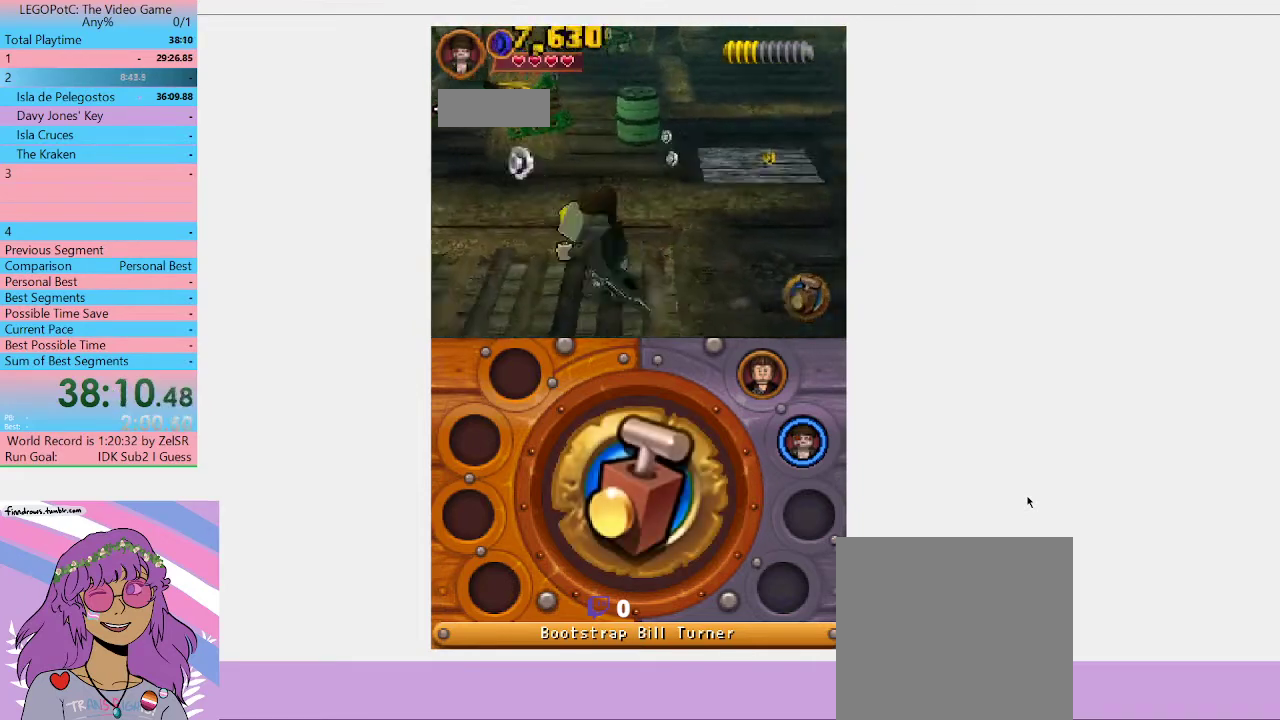
{"buttons": [], "left_stick": "up-left", "right_stick": "center", "button_events": []}
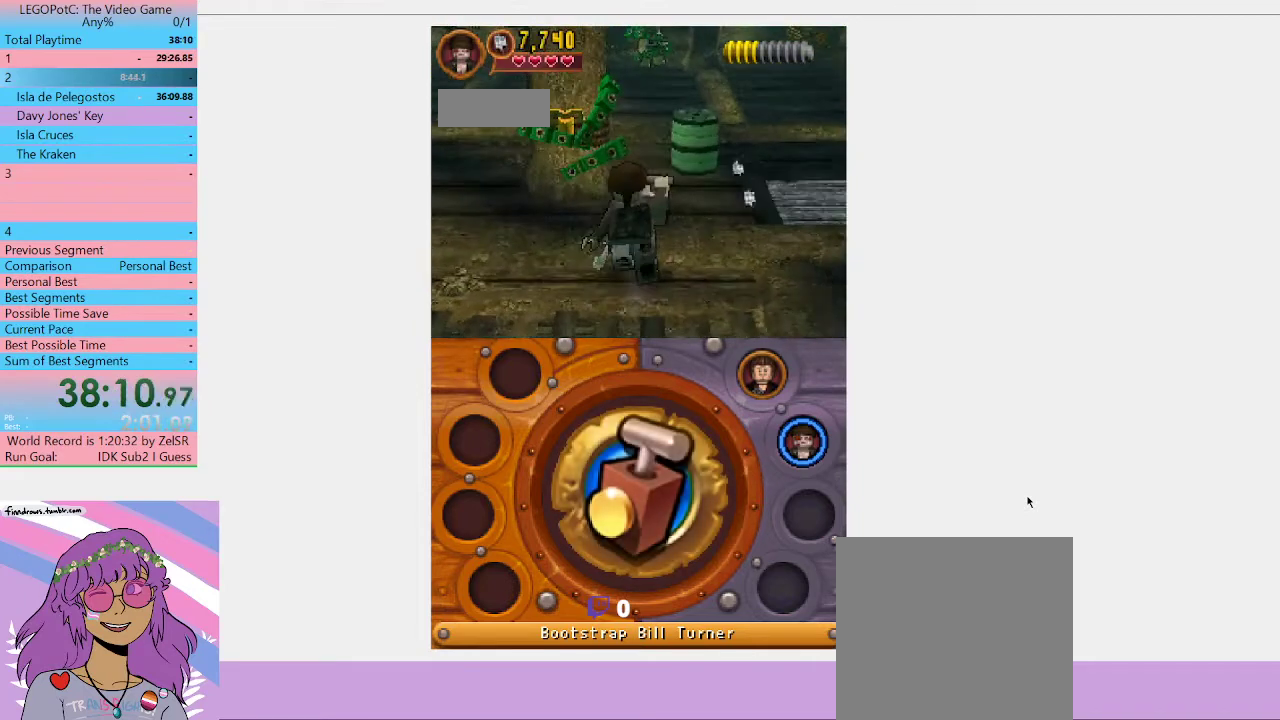
{"buttons": [], "left_stick": "down-left", "right_stick": "center", "button_events": []}
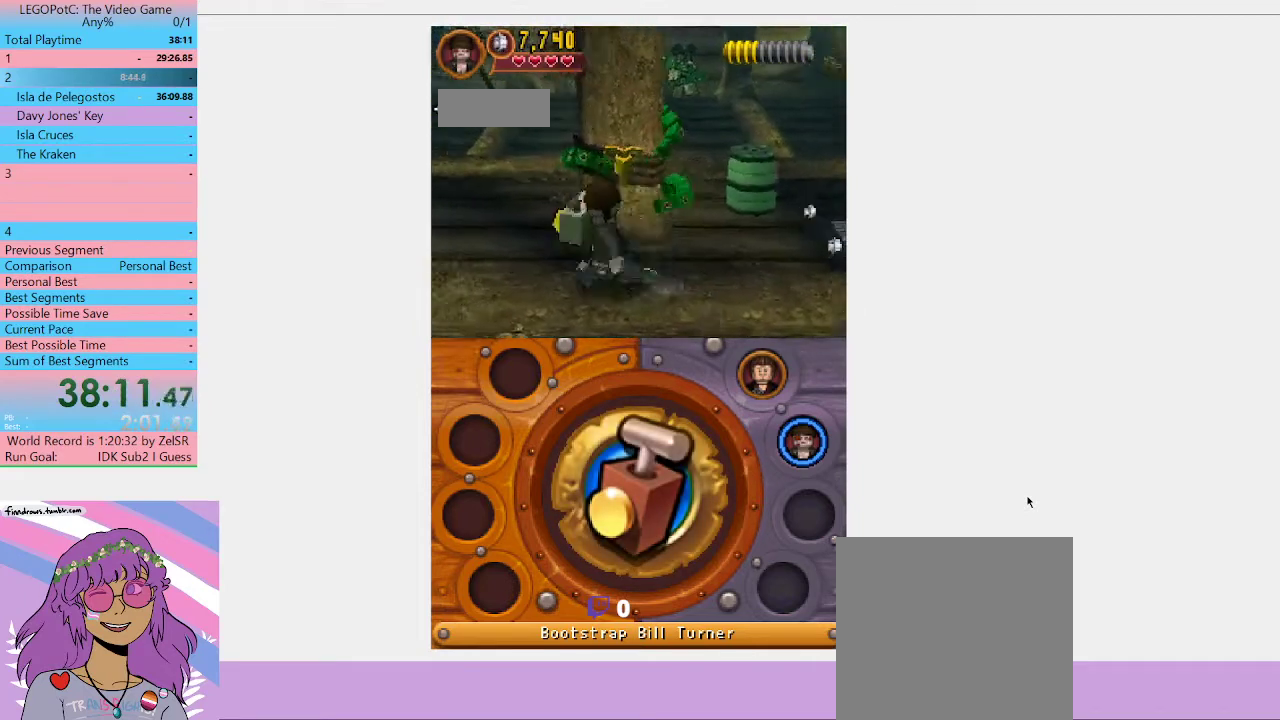
{"buttons": [], "left_stick": "center", "right_stick": "center", "button_events": []}
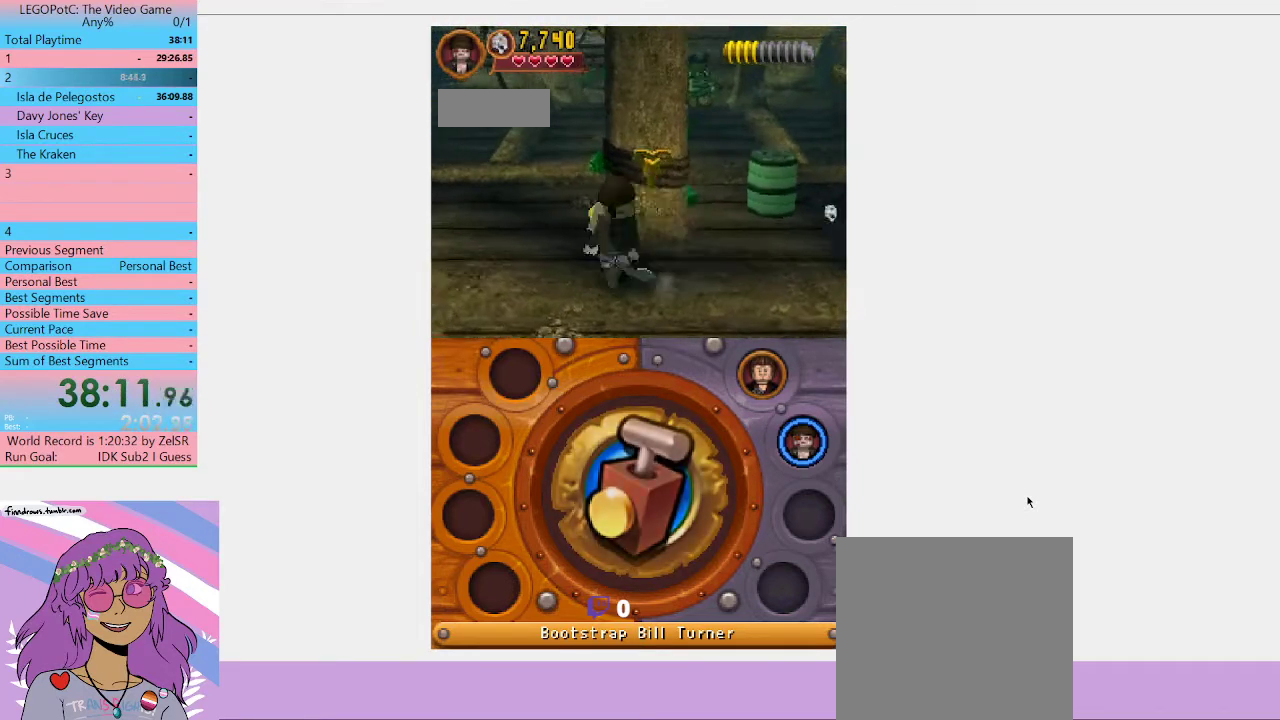
{"buttons": [], "left_stick": "right", "right_stick": "center", "button_events": []}
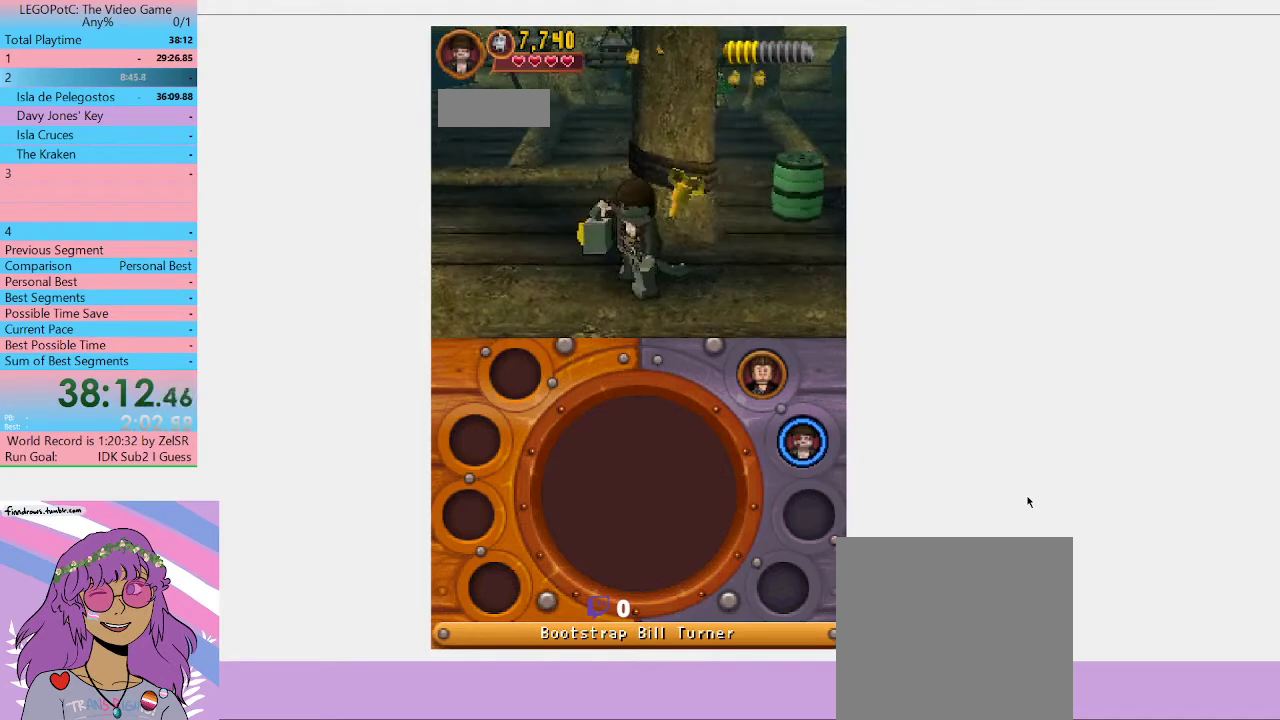
{"buttons": [], "left_stick": "center", "right_stick": "center", "button_events": []}
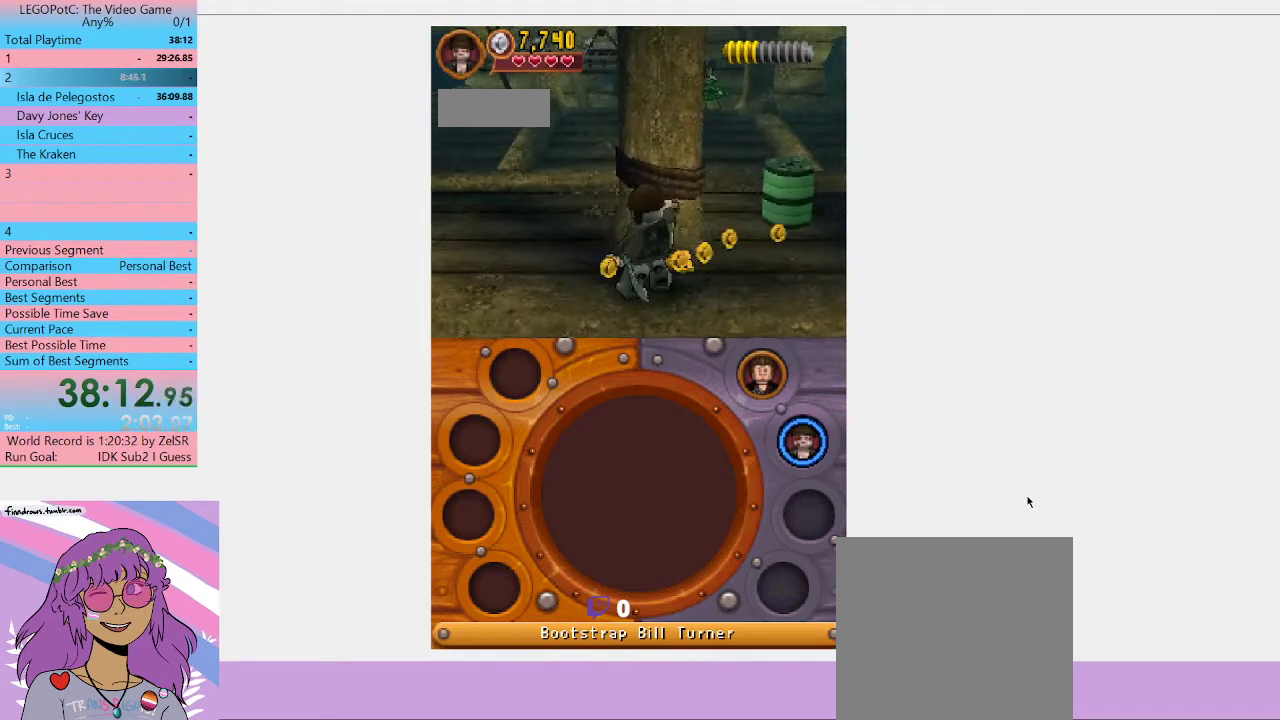
{"buttons": [], "left_stick": "center", "right_stick": "center", "button_events": [[367, "B", "down"], [433, "B", "up"]]}
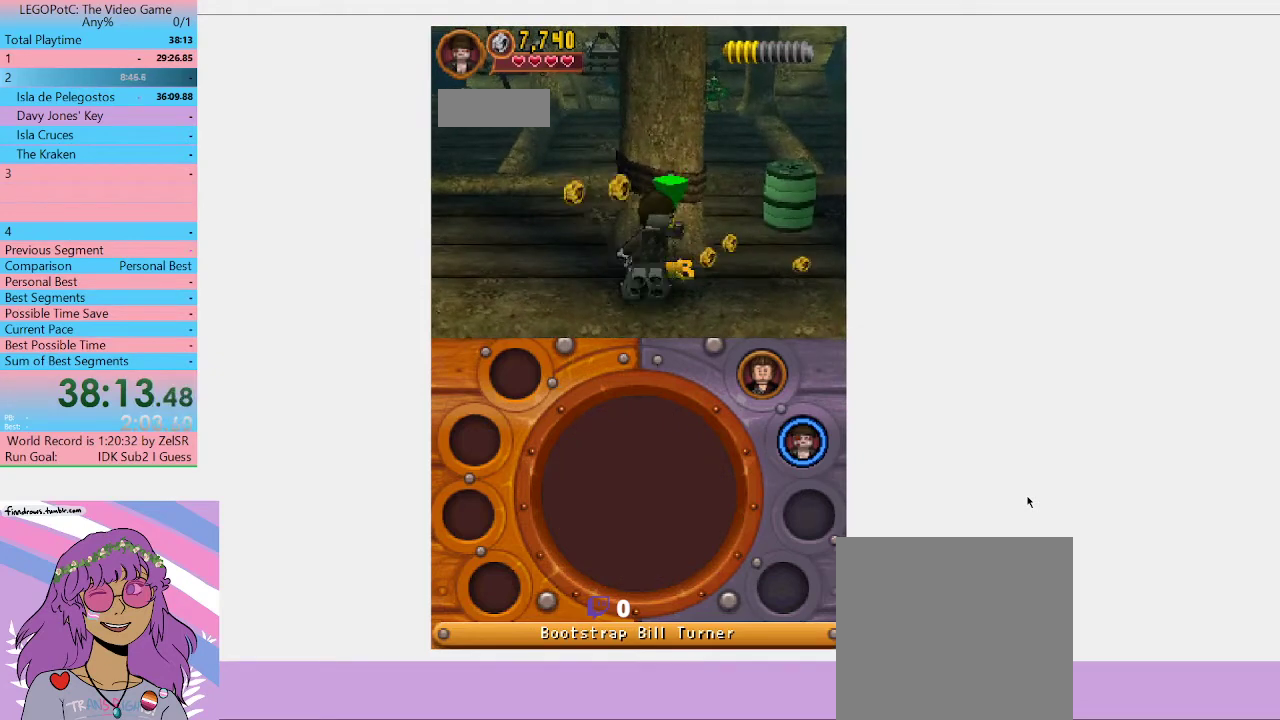
{"buttons": [], "left_stick": "center", "right_stick": "center", "button_events": [[33, "B", "down"], [100, "B", "up"], [233, "B", "down"], [300, "B", "up"]]}
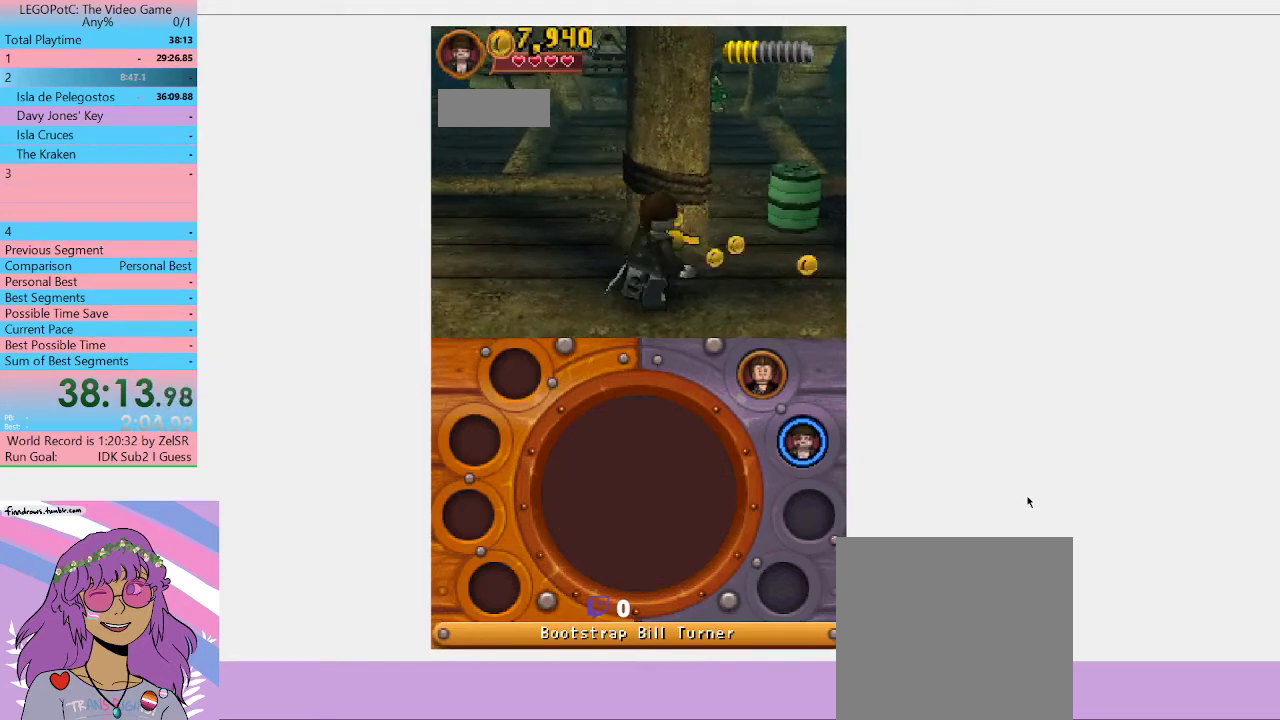
{"buttons": [], "left_stick": "right", "right_stick": "center", "button_events": []}
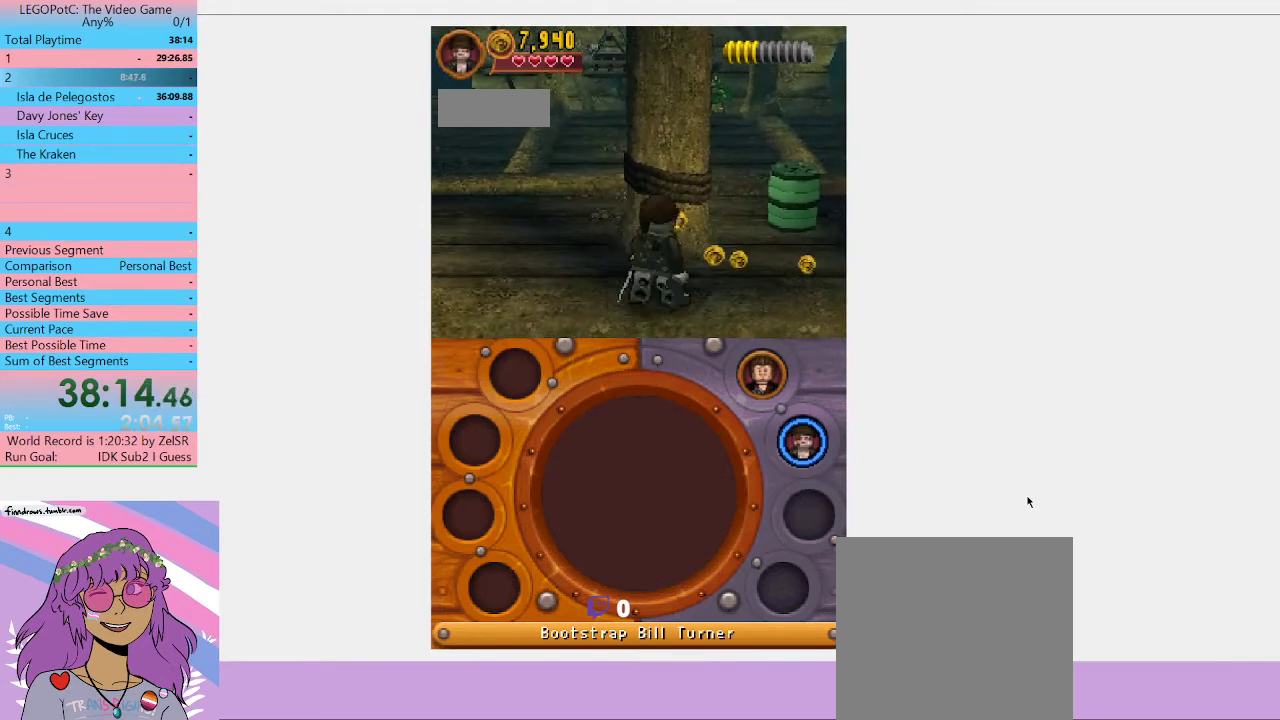
{"buttons": [], "left_stick": "right", "right_stick": "center", "button_events": []}
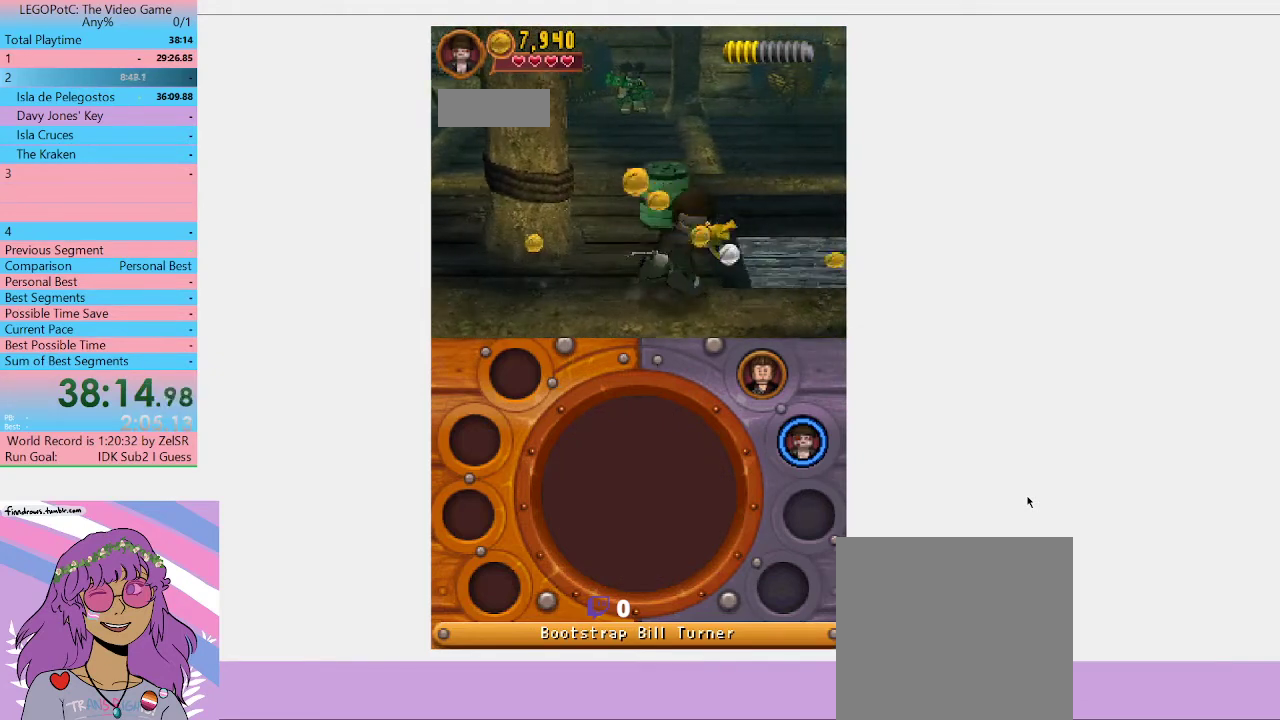
{"buttons": [], "left_stick": "right", "right_stick": "center", "button_events": []}
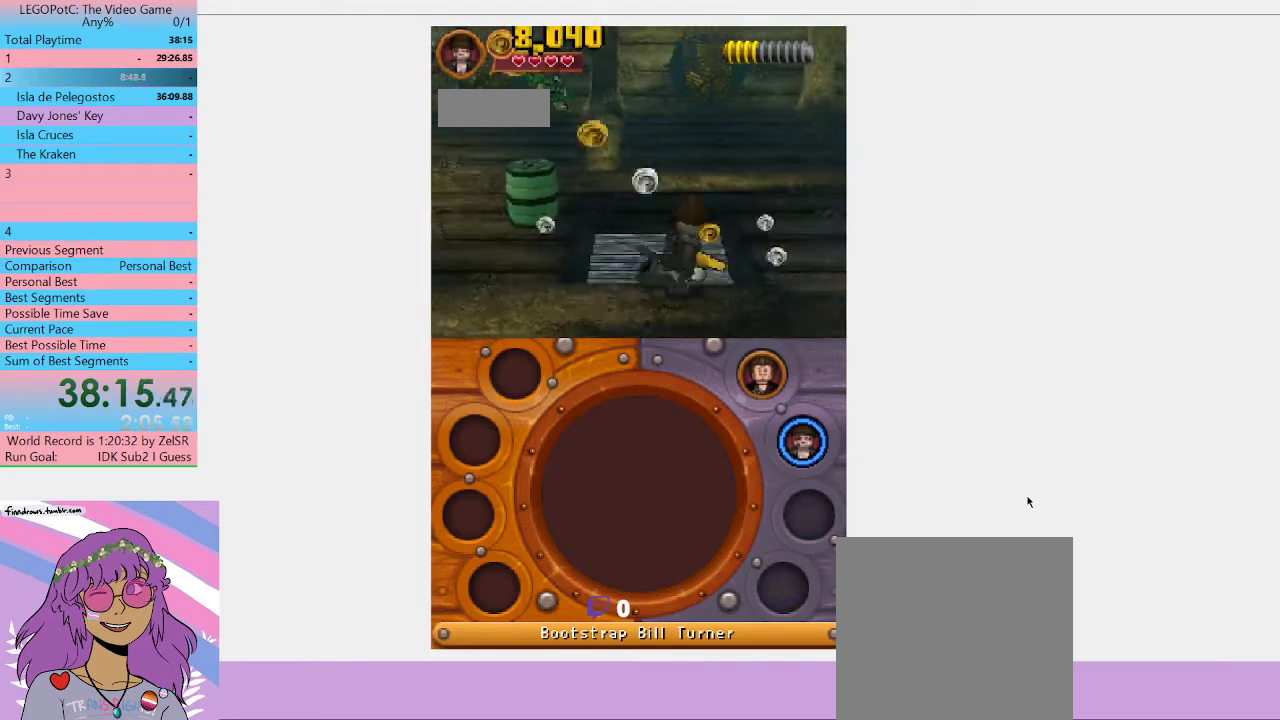
{"buttons": [], "left_stick": "down-right", "right_stick": "center", "button_events": []}
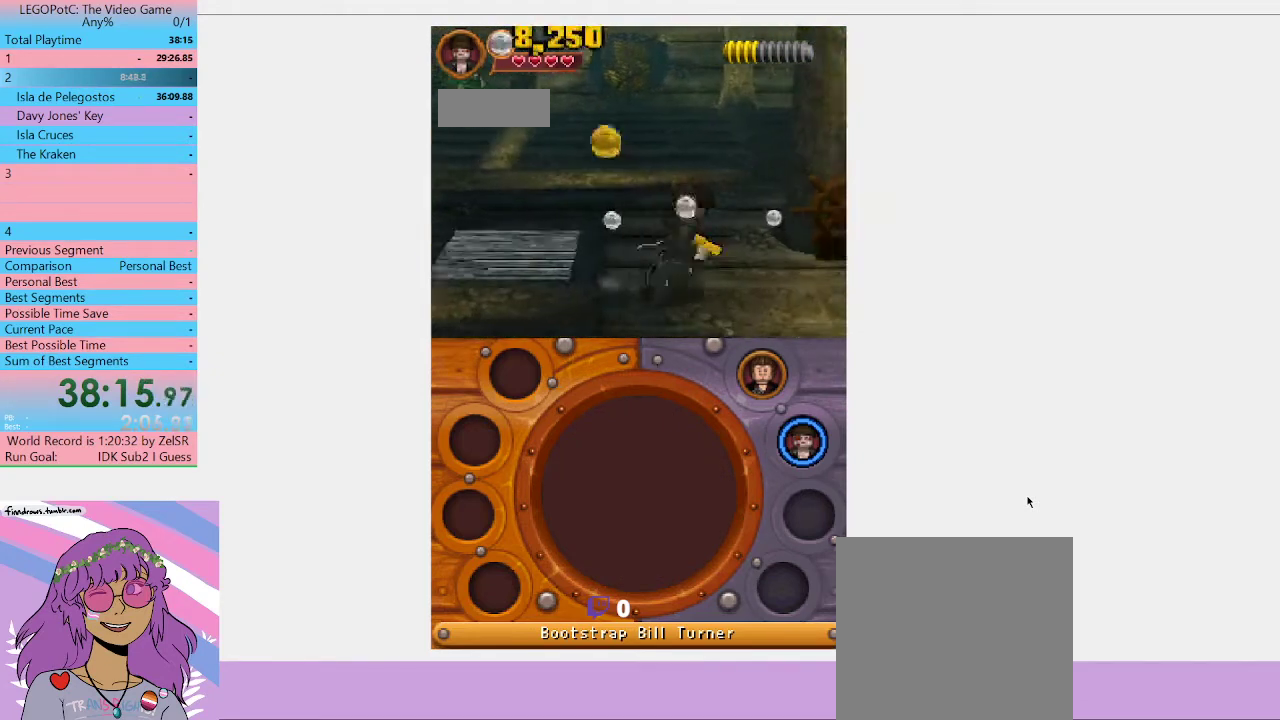
{"buttons": [], "left_stick": "right", "right_stick": "center", "button_events": []}
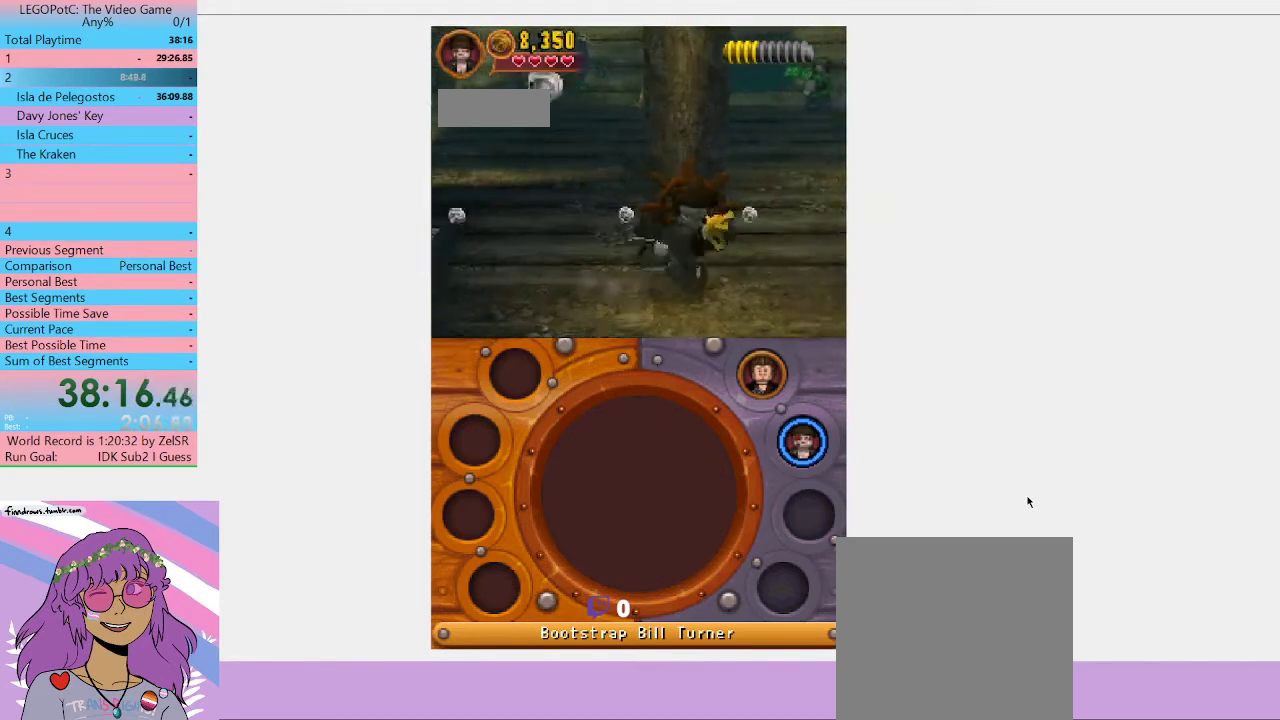
{"buttons": [], "left_stick": "right", "right_stick": "center", "button_events": []}
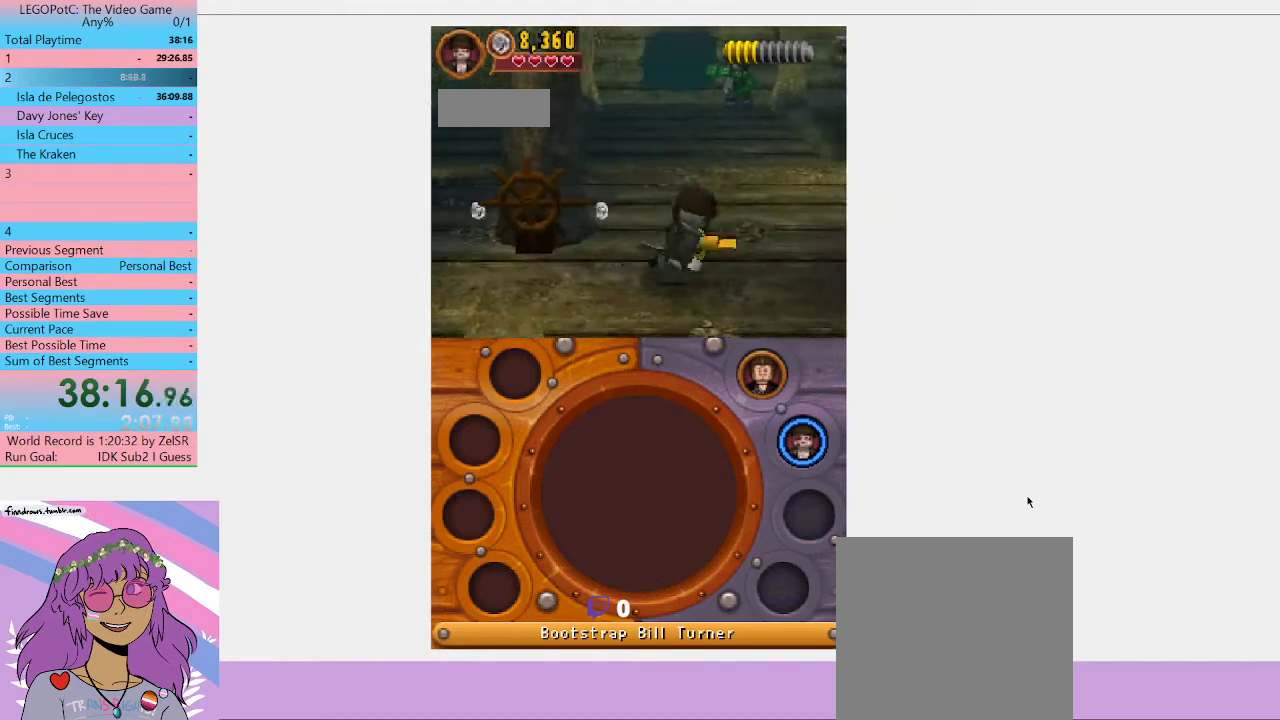
{"buttons": [], "left_stick": "right", "right_stick": "center", "button_events": []}
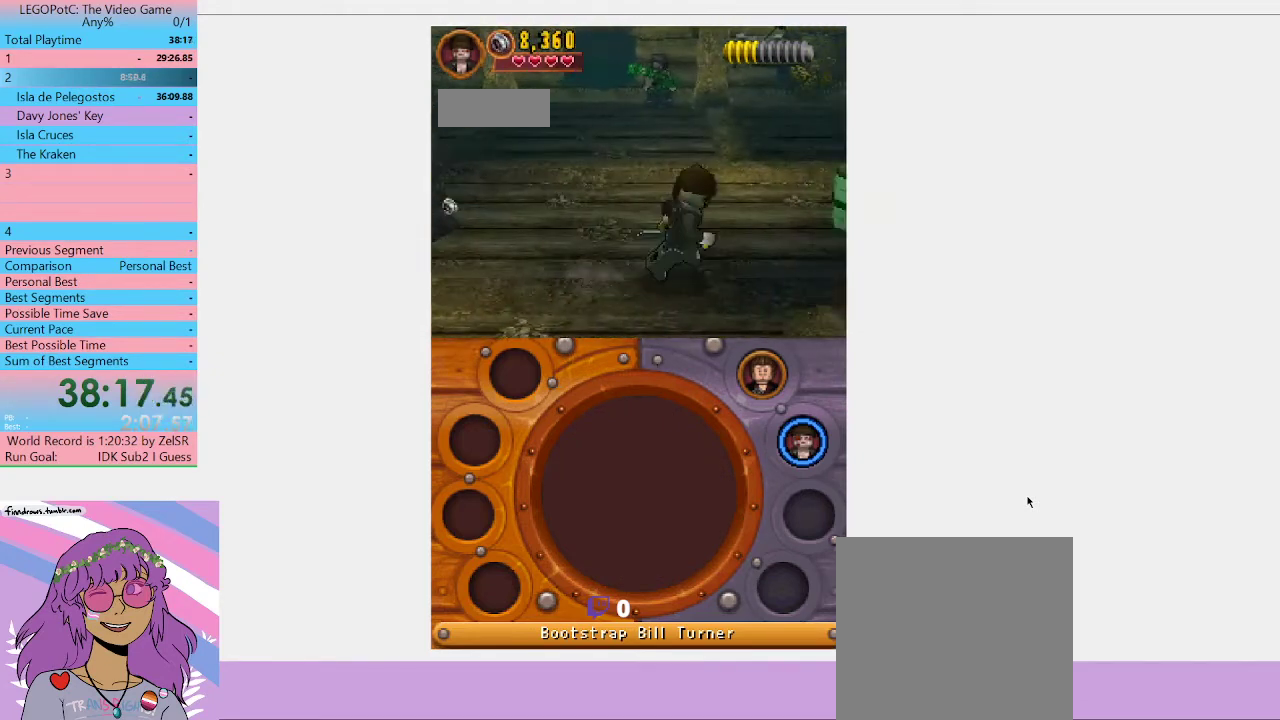
{"buttons": [], "left_stick": "down-right", "right_stick": "center", "button_events": []}
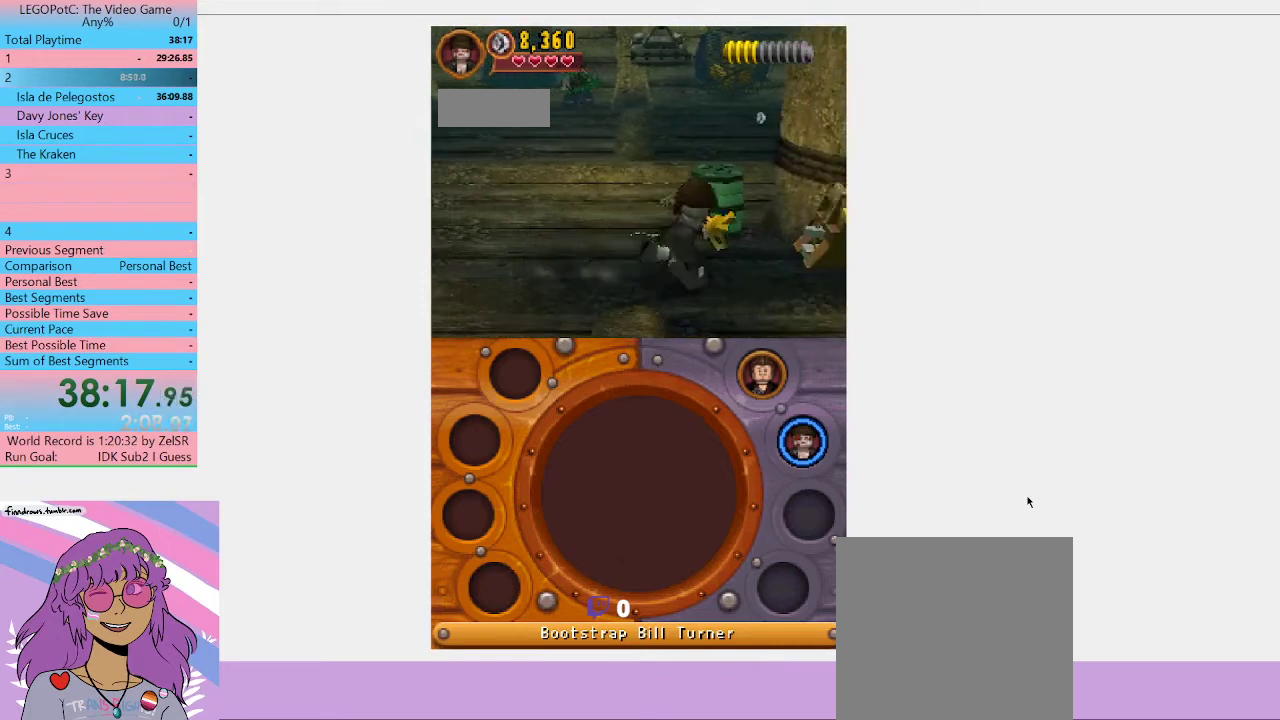
{"buttons": [], "left_stick": "up-right", "right_stick": "center", "button_events": []}
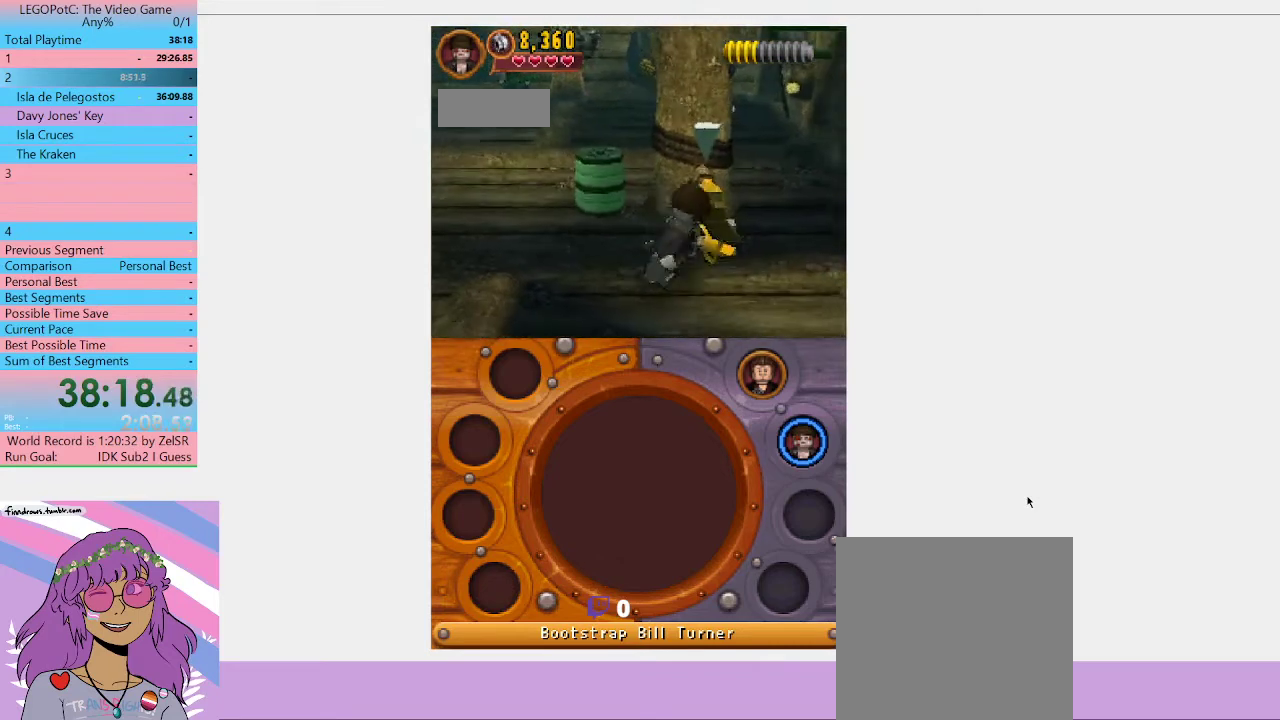
{"buttons": [], "left_stick": "center", "right_stick": "center", "button_events": [[233, "B", "down"], [400, "B", "up"]]}
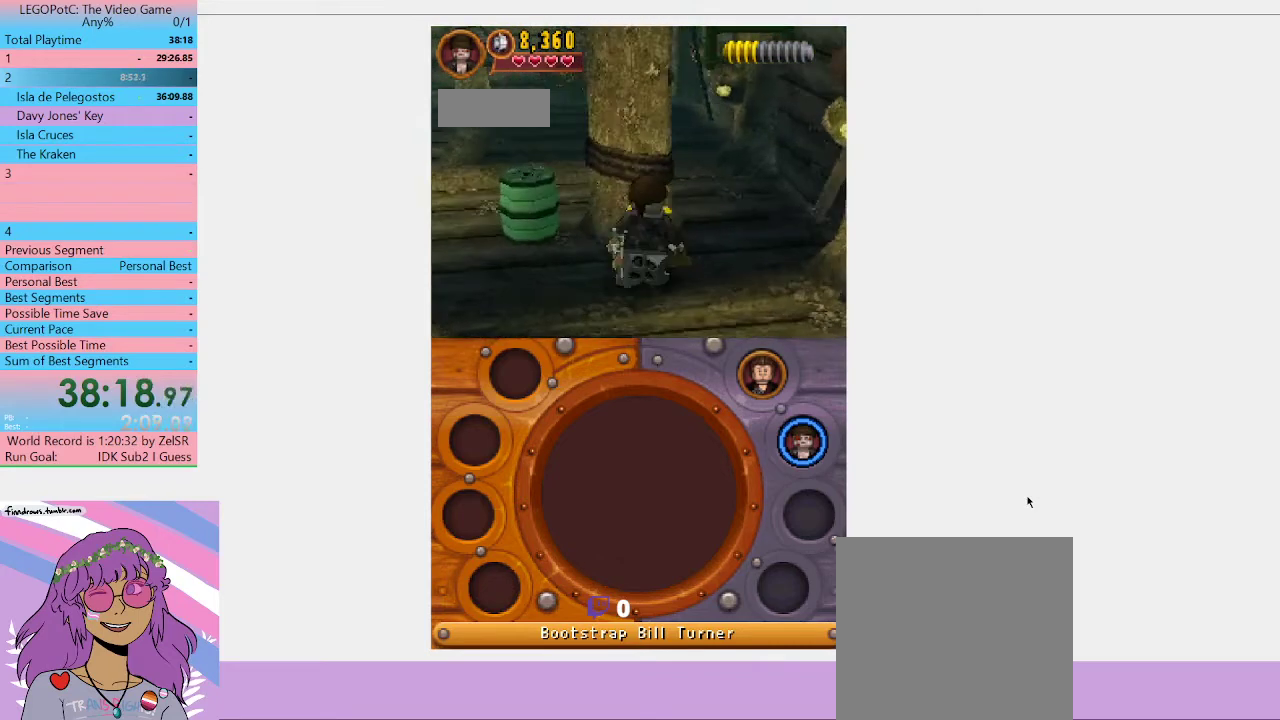
{"buttons": [], "left_stick": "down-right", "right_stick": "center", "button_events": []}